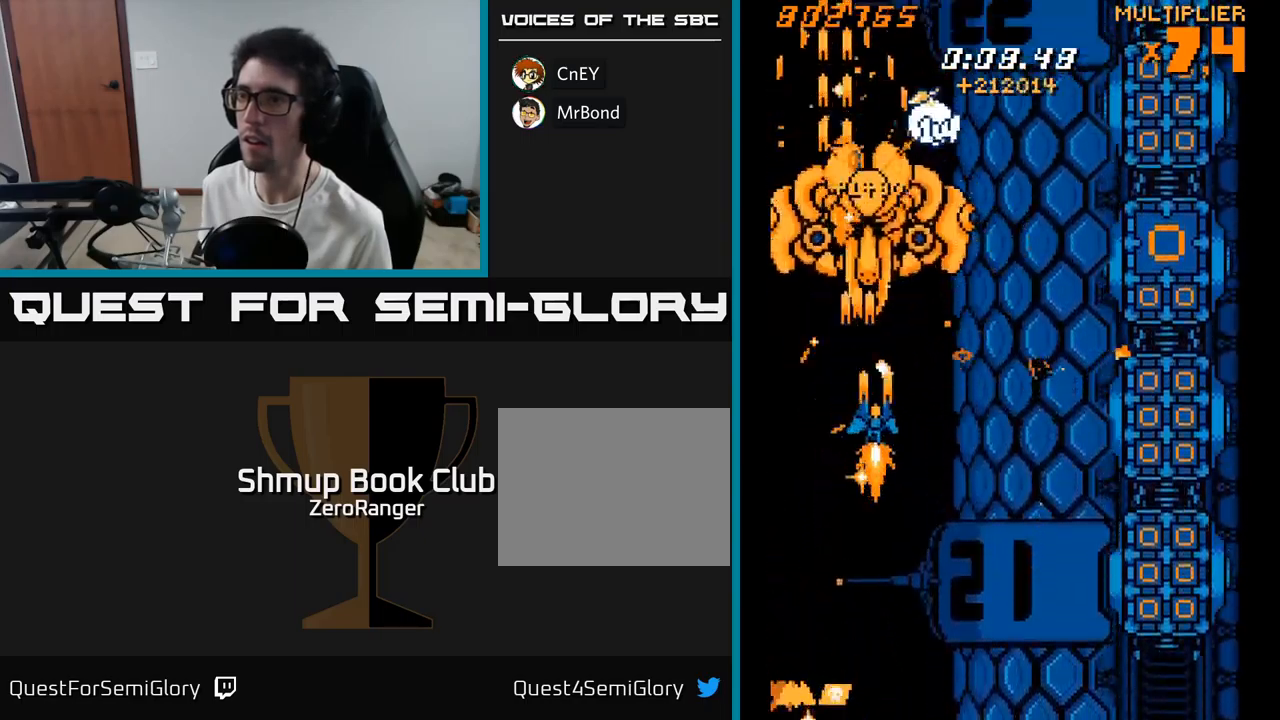
Gameplay with a controller (Xbox layout); each line is a JSON object with the inputs held at the frame after it. "events" lists button and stick changes between this image and that frame as [ms after this image, input, new state], when the widget could be followed in between. Not read: left_stick.
{"buttons": ["A", "X", "DPAD_DOWN", "DPAD_RIGHT"], "right_stick": "center", "events": [[167, "DPAD_DOWN", "up"], [484, "X", "down"], [500, "DPAD_DOWN", "down"]]}
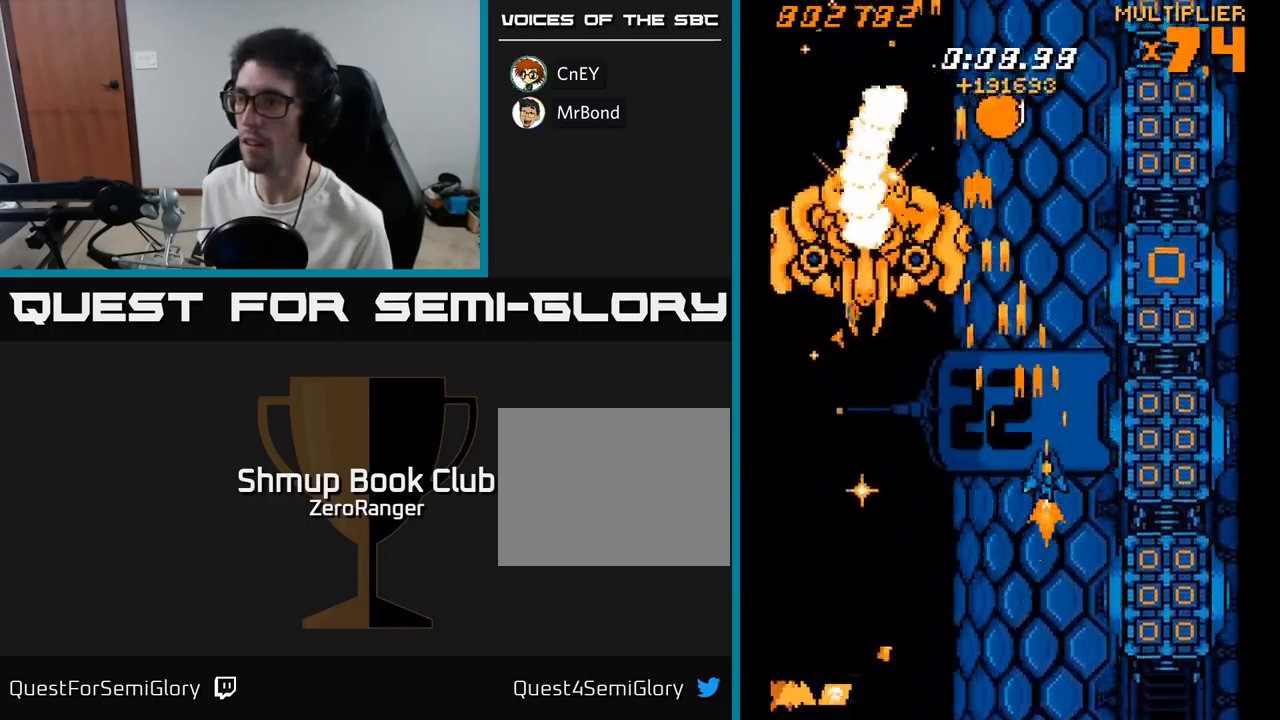
{"buttons": ["X", "DPAD_DOWN", "DPAD_LEFT"], "right_stick": "center", "events": [[34, "A", "up"], [84, "DPAD_DOWN", "up"], [300, "DPAD_DOWN", "down"], [384, "DPAD_RIGHT", "up"], [450, "DPAD_LEFT", "down"]]}
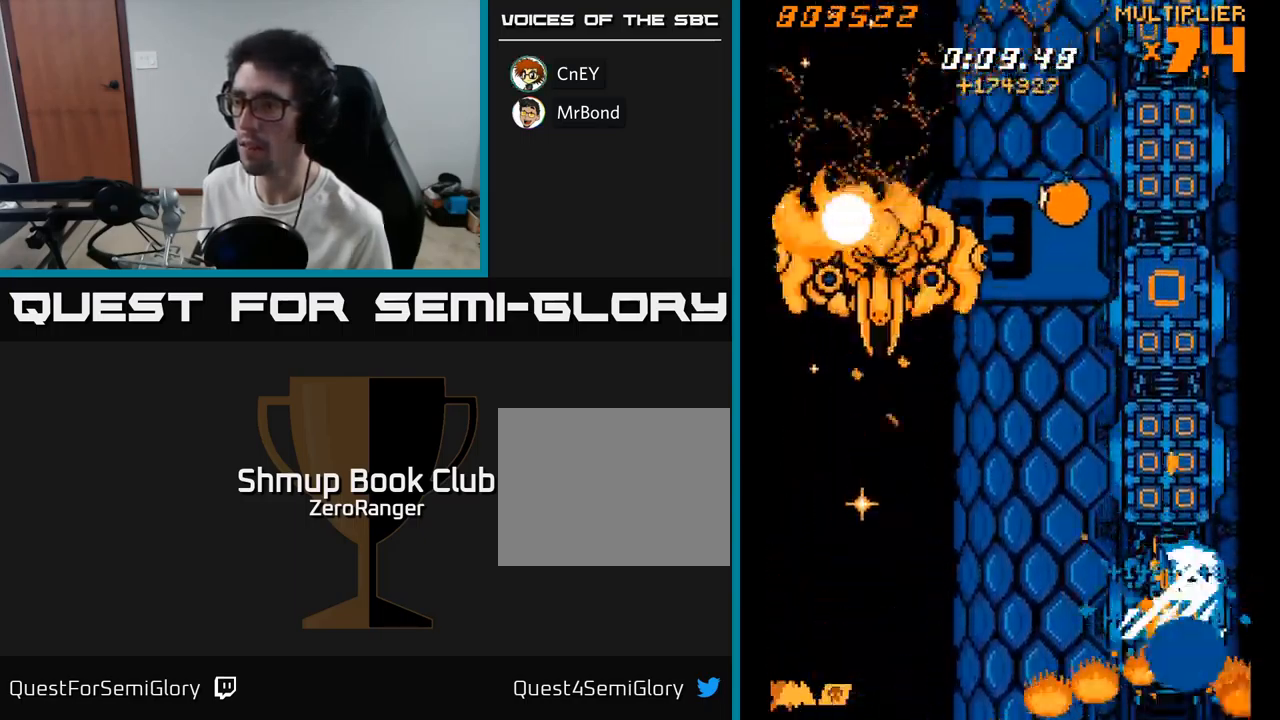
{"buttons": ["X", "DPAD_UP"], "right_stick": "center", "events": [[50, "DPAD_LEFT", "up"], [84, "DPAD_DOWN", "up"], [100, "DPAD_LEFT", "down"], [117, "DPAD_UP", "down"], [167, "DPAD_LEFT", "up"], [384, "DPAD_RIGHT", "down"], [434, "DPAD_UP", "up"], [467, "DPAD_UP", "down"], [484, "DPAD_RIGHT", "up"]]}
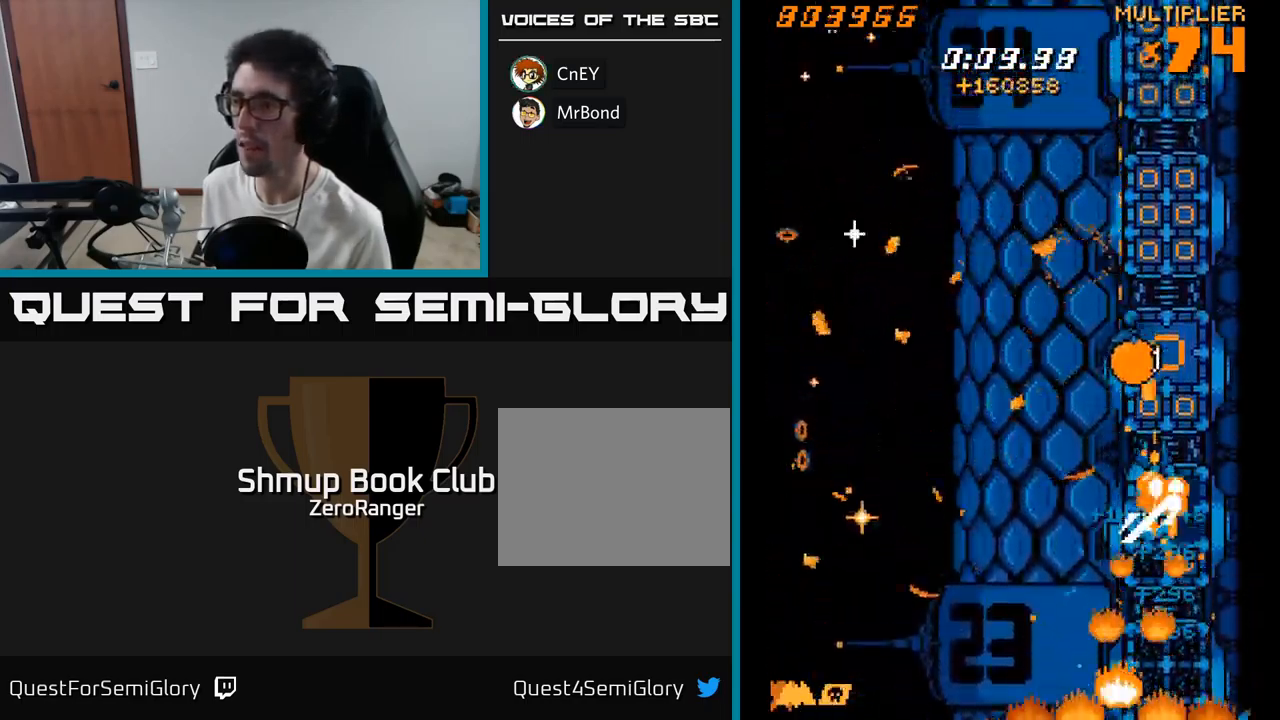
{"buttons": ["X", "DPAD_UP"], "right_stick": "center"}
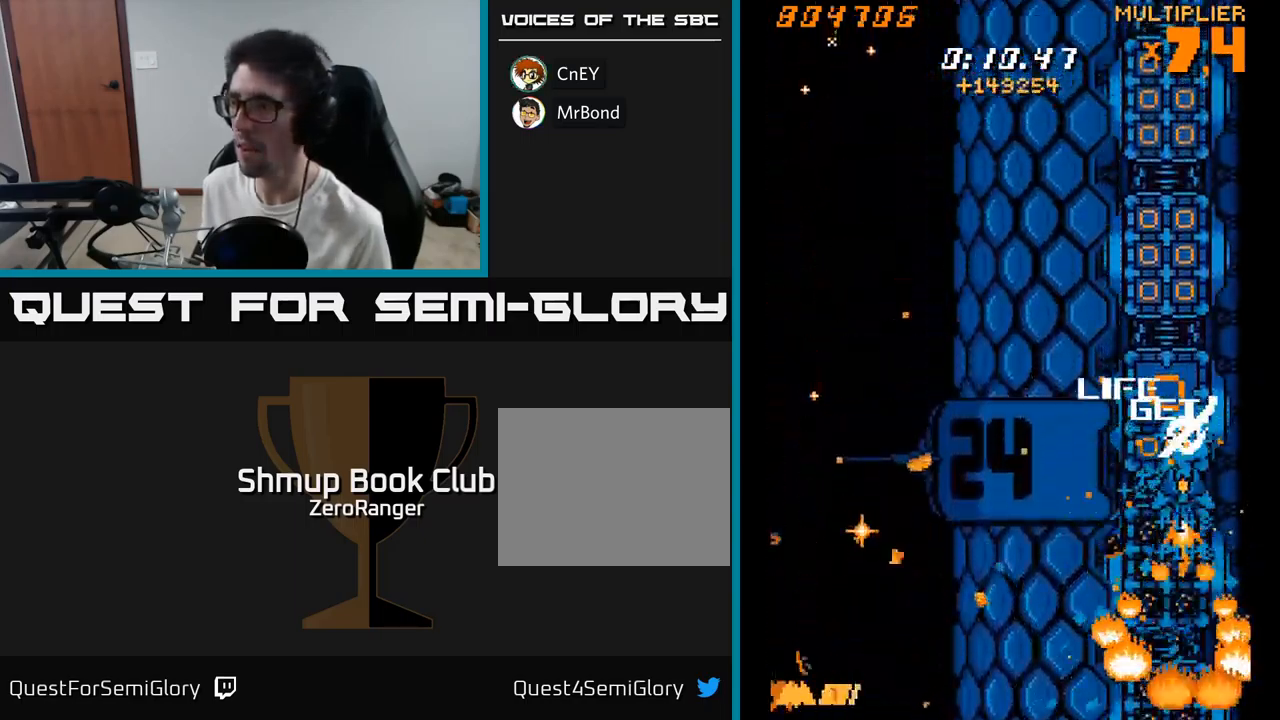
{"buttons": ["X", "DPAD_UP"], "right_stick": "center", "events": [[17, "DPAD_LEFT", "down"], [100, "DPAD_LEFT", "up"]]}
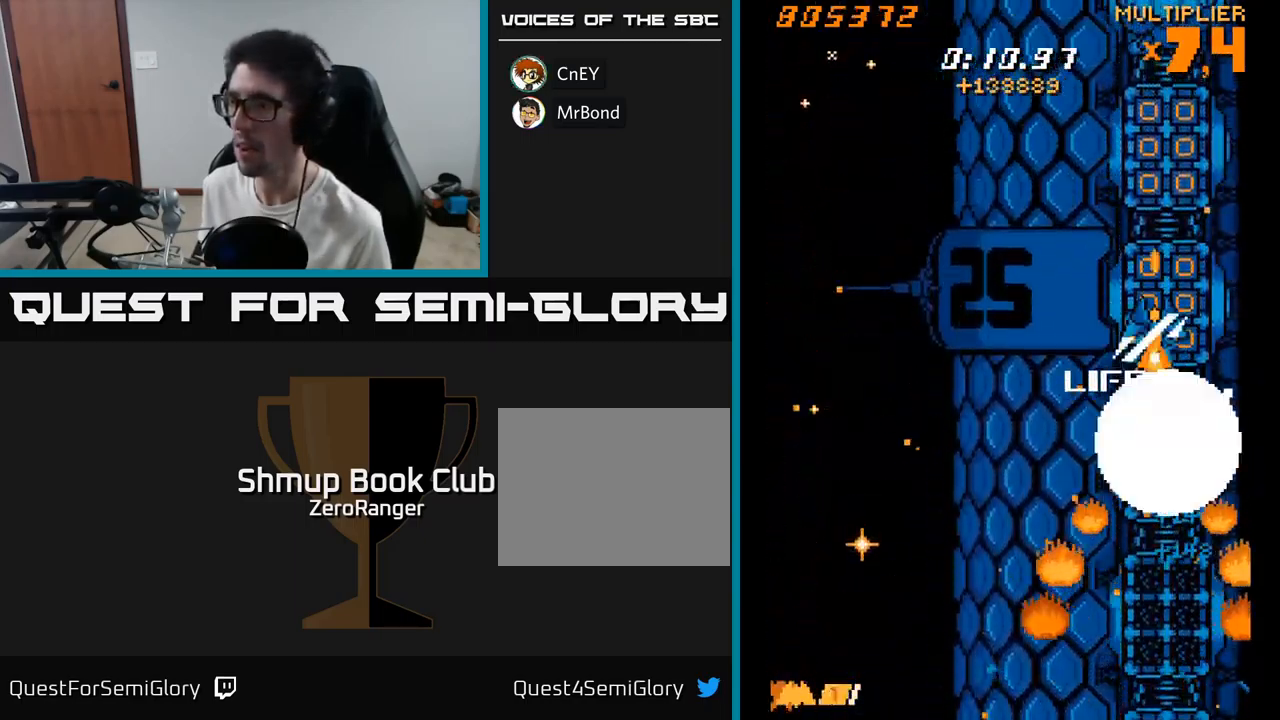
{"buttons": ["X", "DPAD_UP"], "right_stick": "center", "events": []}
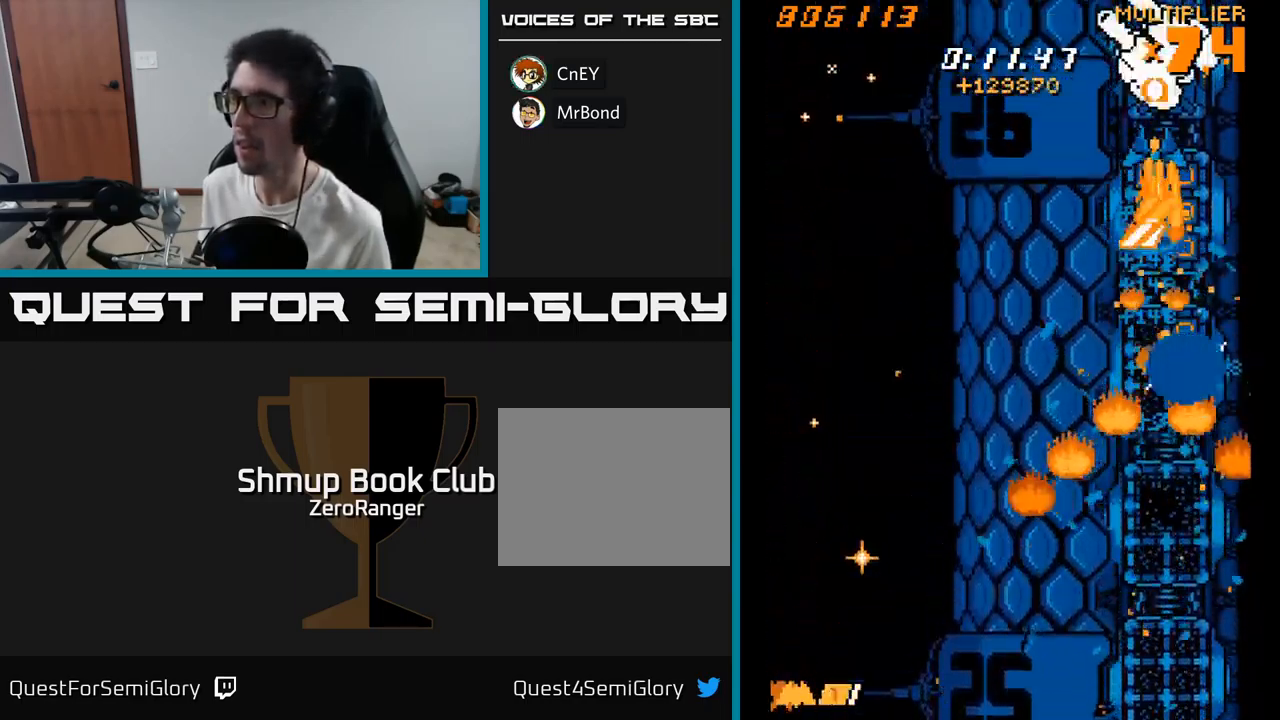
{"buttons": ["X", "DPAD_UP"], "right_stick": "center", "events": [[117, "DPAD_UP", "up"], [134, "DPAD_DOWN", "down"], [250, "DPAD_DOWN", "up"], [267, "DPAD_UP", "down"]]}
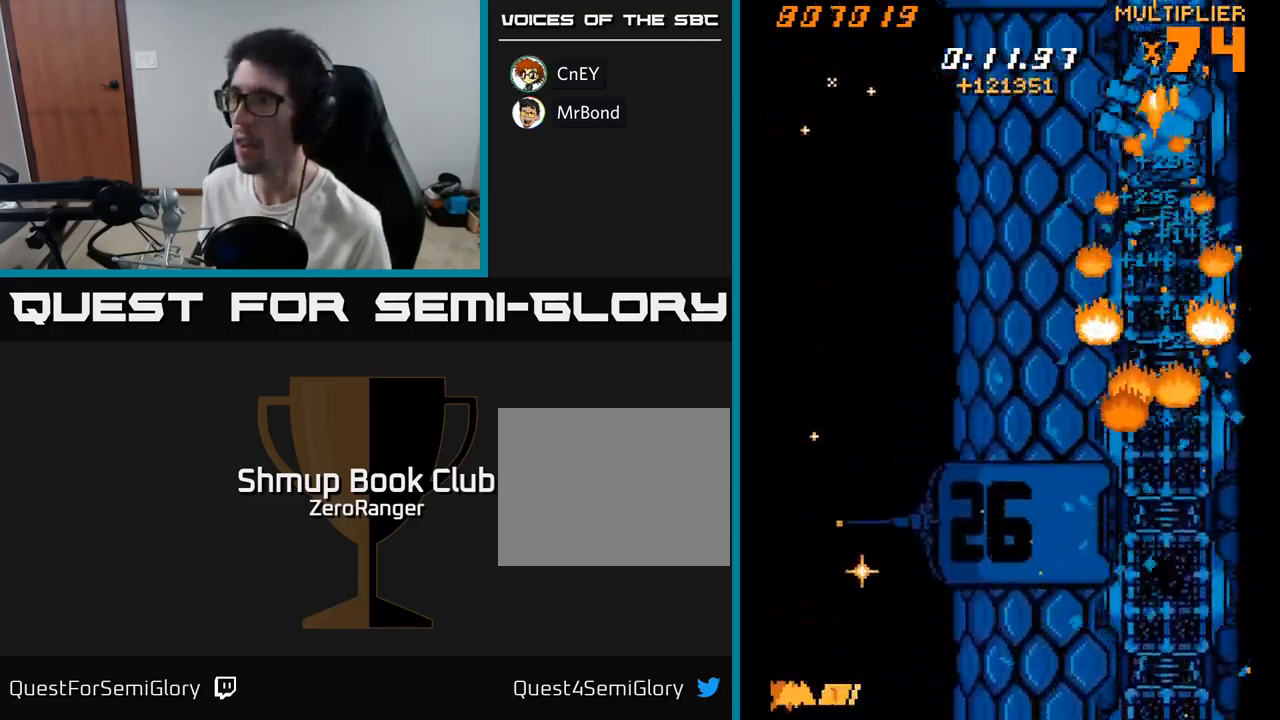
{"buttons": ["X"], "right_stick": "center", "events": [[117, "DPAD_UP", "up"], [150, "DPAD_DOWN", "down"], [500, "DPAD_DOWN", "up"]]}
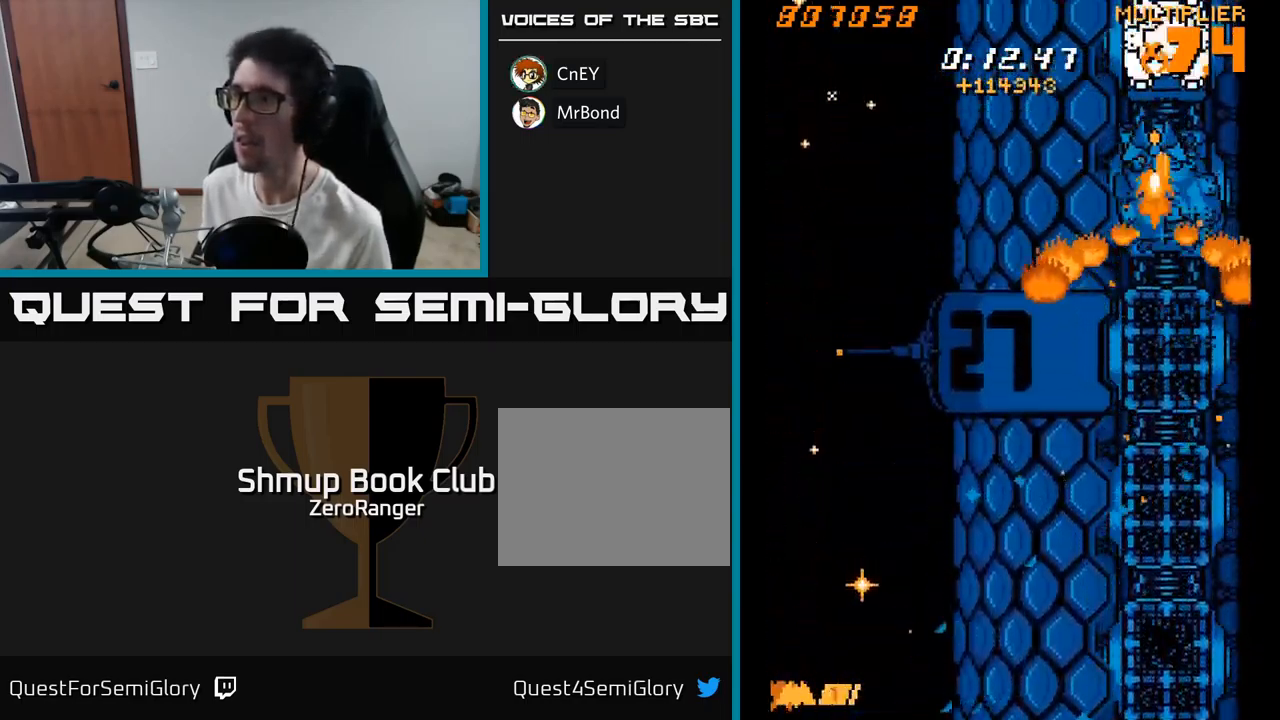
{"buttons": ["X", "DPAD_UP"], "right_stick": "center", "events": [[34, "DPAD_UP", "down"], [367, "DPAD_RIGHT", "down"], [451, "DPAD_RIGHT", "up"]]}
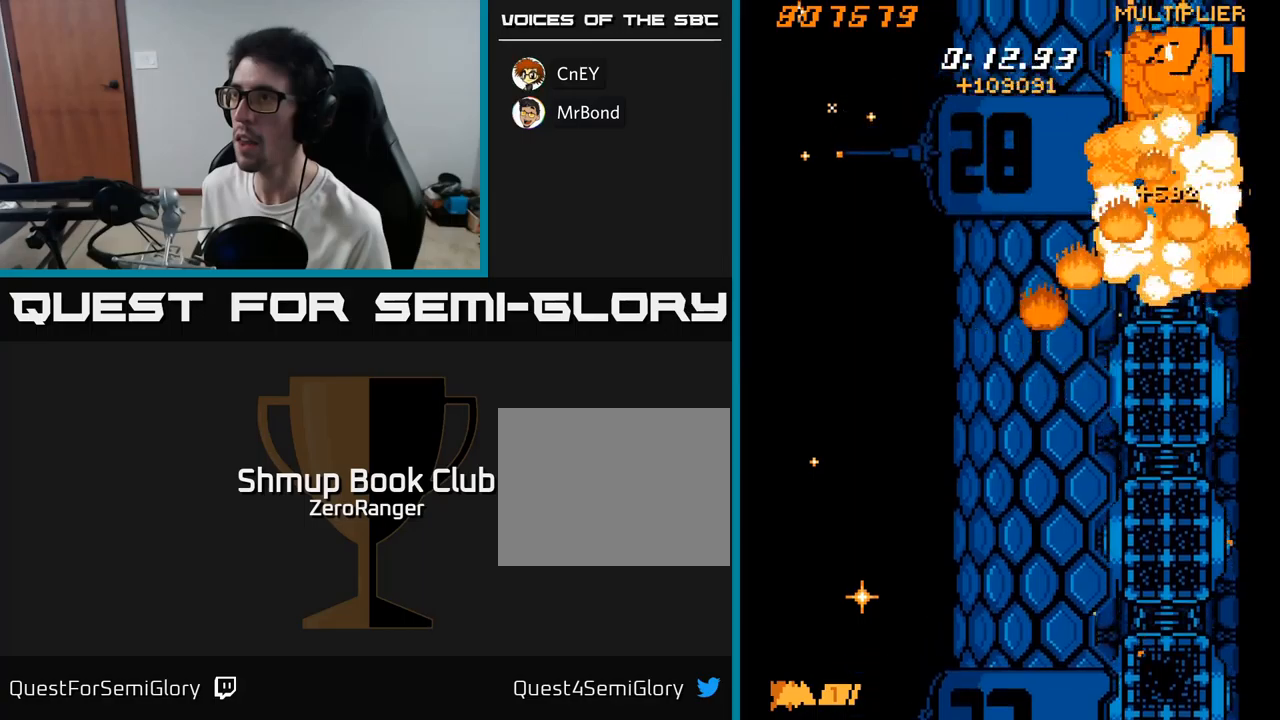
{"buttons": ["X", "DPAD_DOWN"], "right_stick": "center", "events": [[83, "DPAD_RIGHT", "down"], [100, "DPAD_UP", "up"], [150, "DPAD_RIGHT", "up"], [217, "DPAD_LEFT", "down"], [267, "DPAD_DOWN", "down"], [333, "DPAD_LEFT", "up"]]}
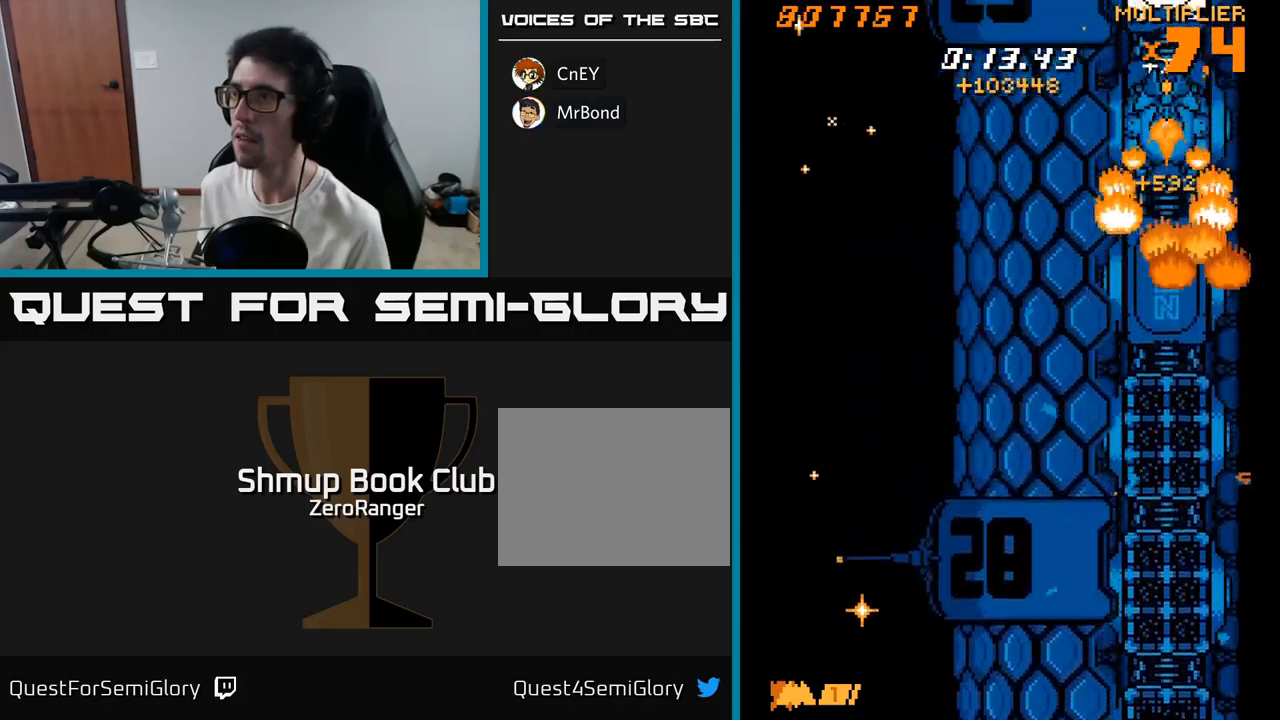
{"buttons": ["X", "DPAD_UP"], "right_stick": "center", "events": [[267, "DPAD_DOWN", "up"], [283, "DPAD_UP", "down"]]}
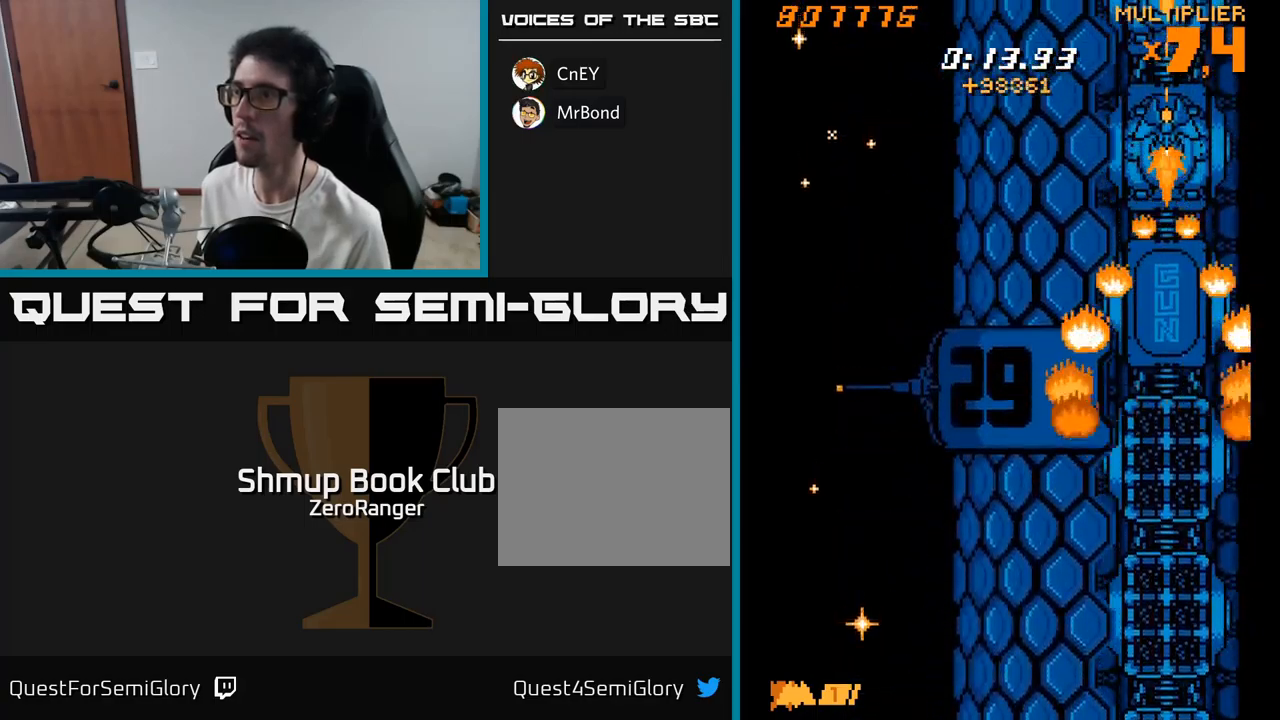
{"buttons": ["X", "DPAD_UP"], "right_stick": "center", "events": []}
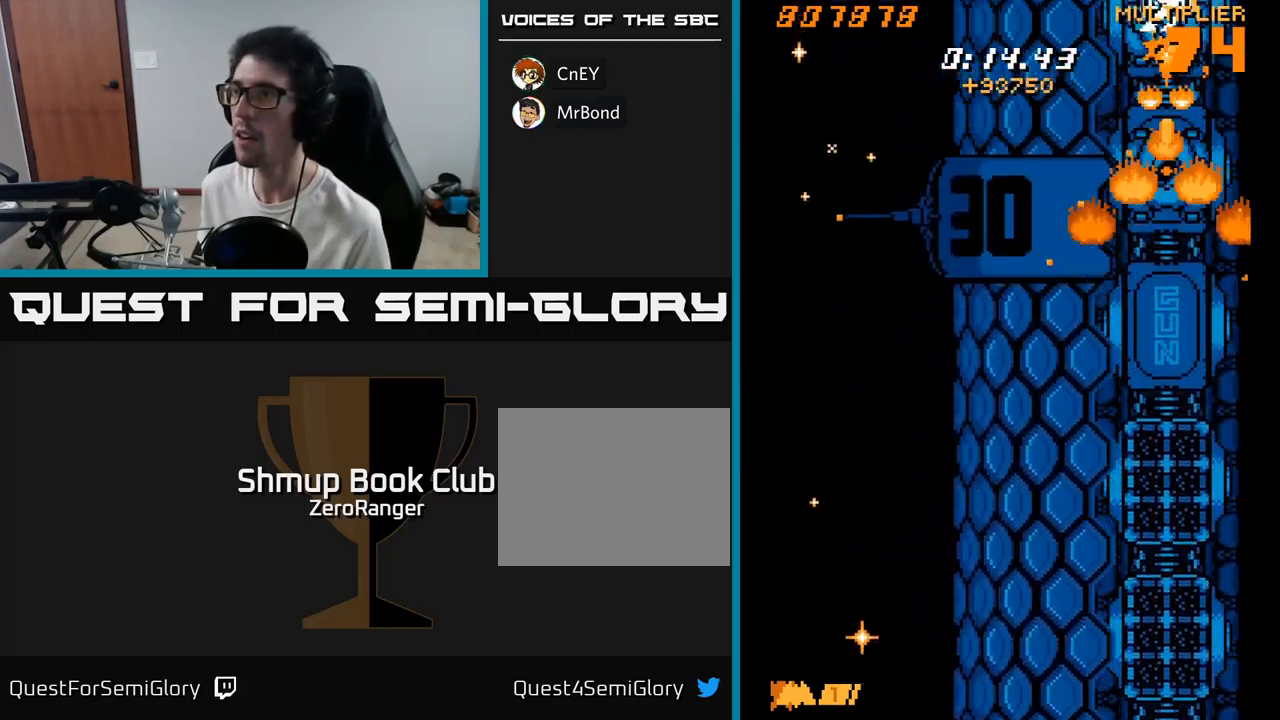
{"buttons": ["X", "DPAD_DOWN"], "right_stick": "center", "events": [[183, "DPAD_UP", "up"], [267, "DPAD_DOWN", "down"]]}
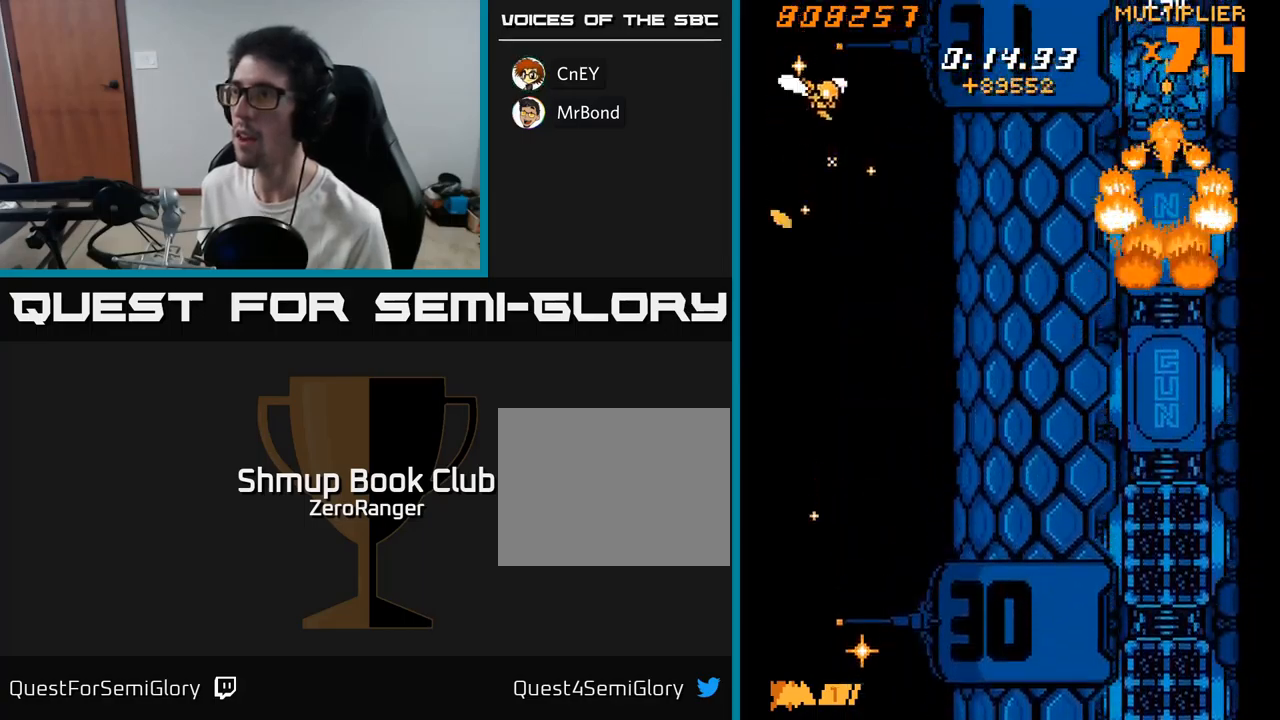
{"buttons": ["X", "DPAD_UP"], "right_stick": "center", "events": [[150, "DPAD_DOWN", "up"], [183, "DPAD_UP", "down"]]}
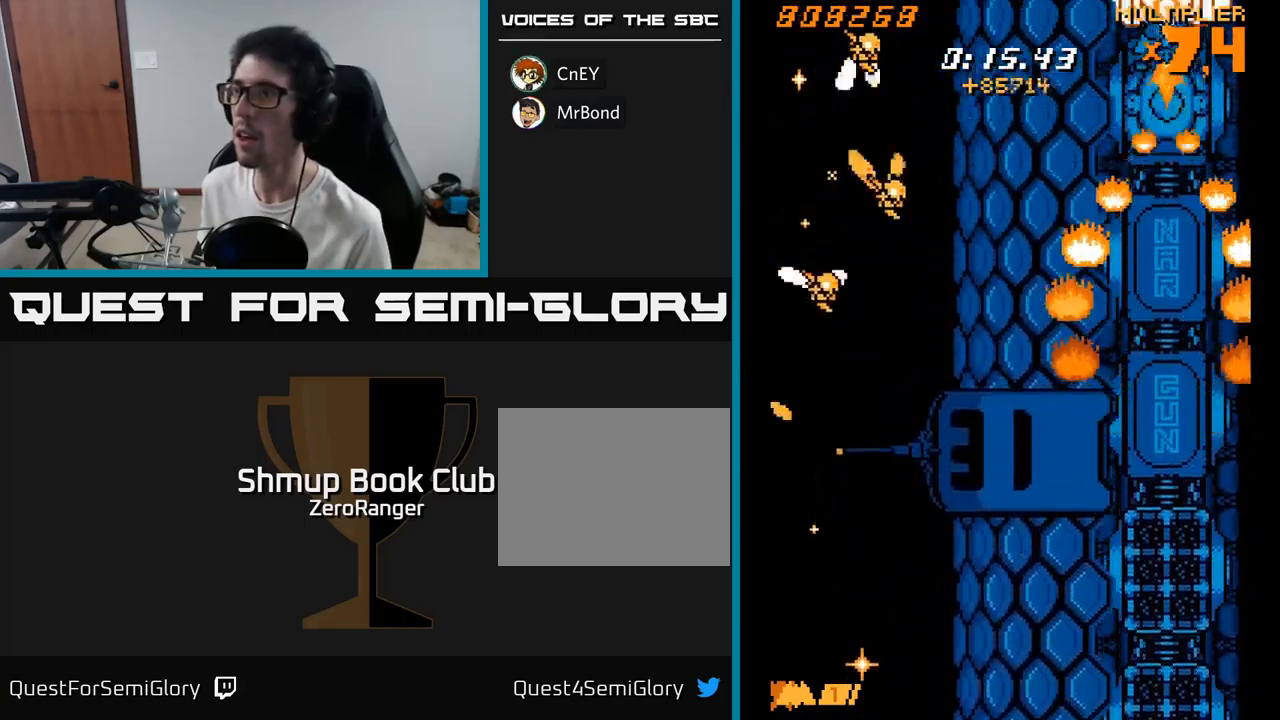
{"buttons": ["X", "DPAD_DOWN"], "right_stick": "center", "events": [[83, "DPAD_UP", "up"], [167, "DPAD_DOWN", "down"]]}
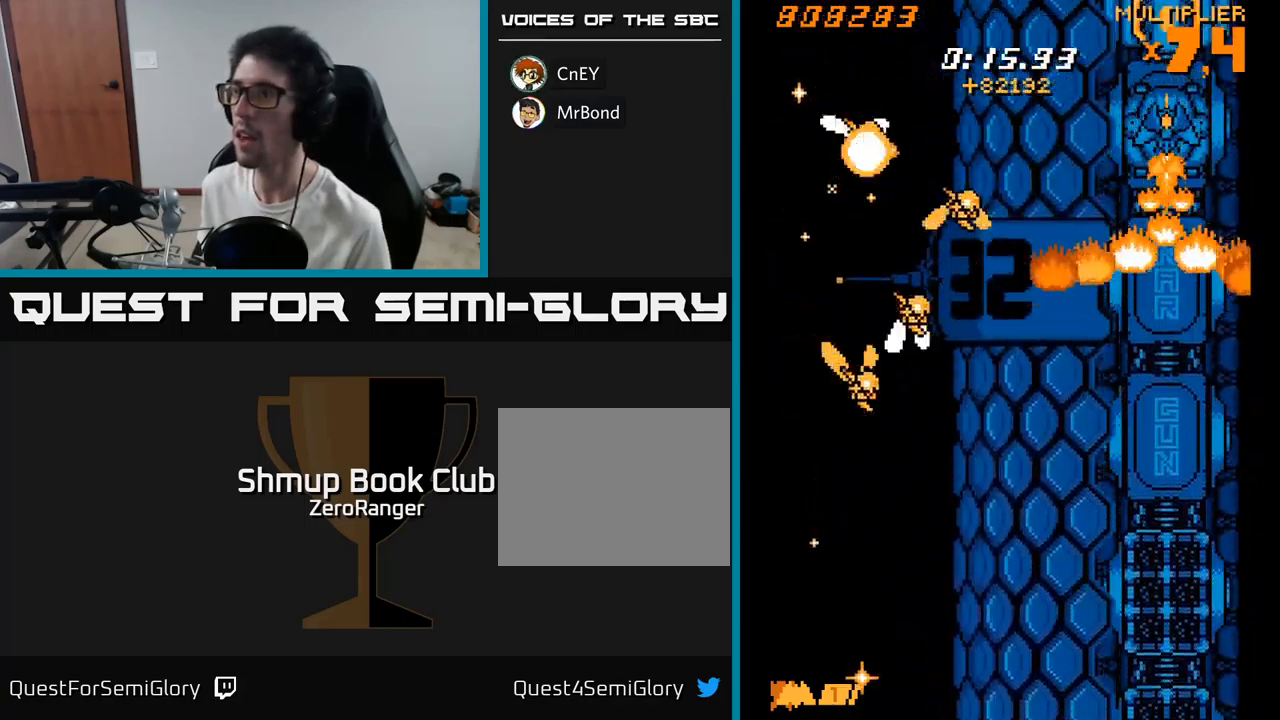
{"buttons": ["A", "DPAD_DOWN"], "right_stick": "center", "events": [[167, "A", "down"], [217, "X", "up"]]}
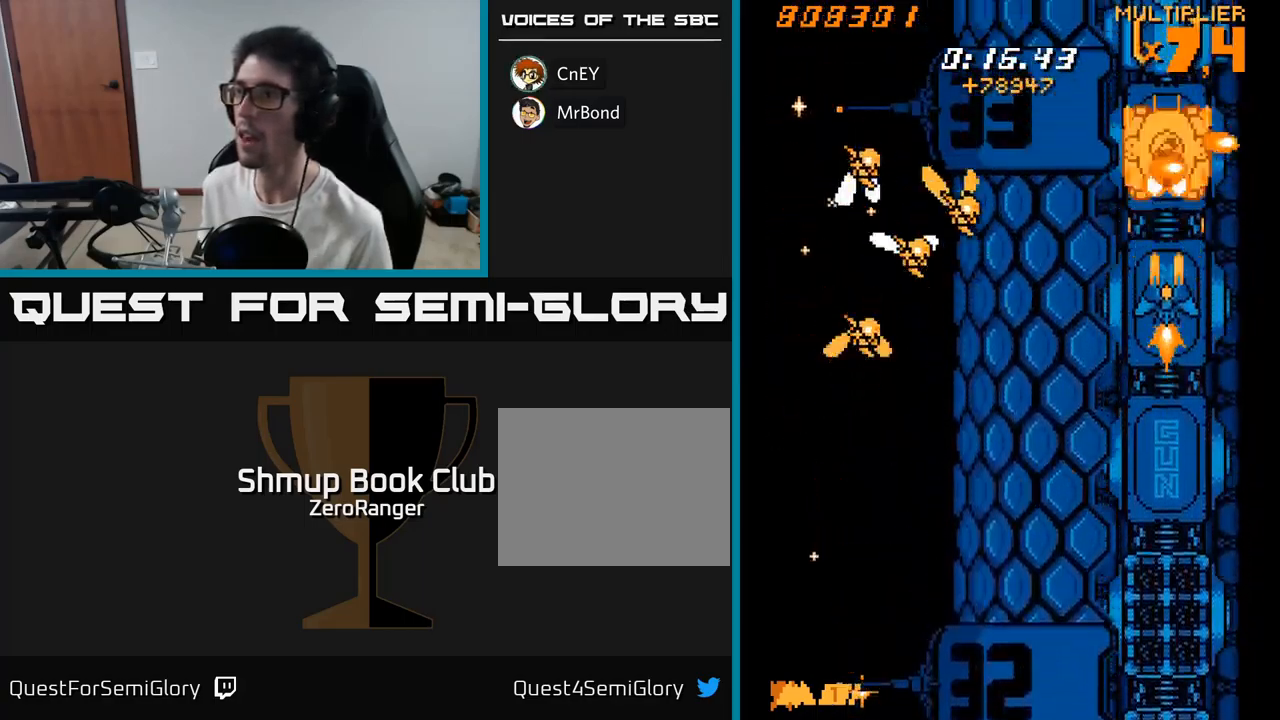
{"buttons": ["A", "DPAD_DOWN", "DPAD_LEFT"], "right_stick": "center", "events": [[200, "DPAD_LEFT", "down"]]}
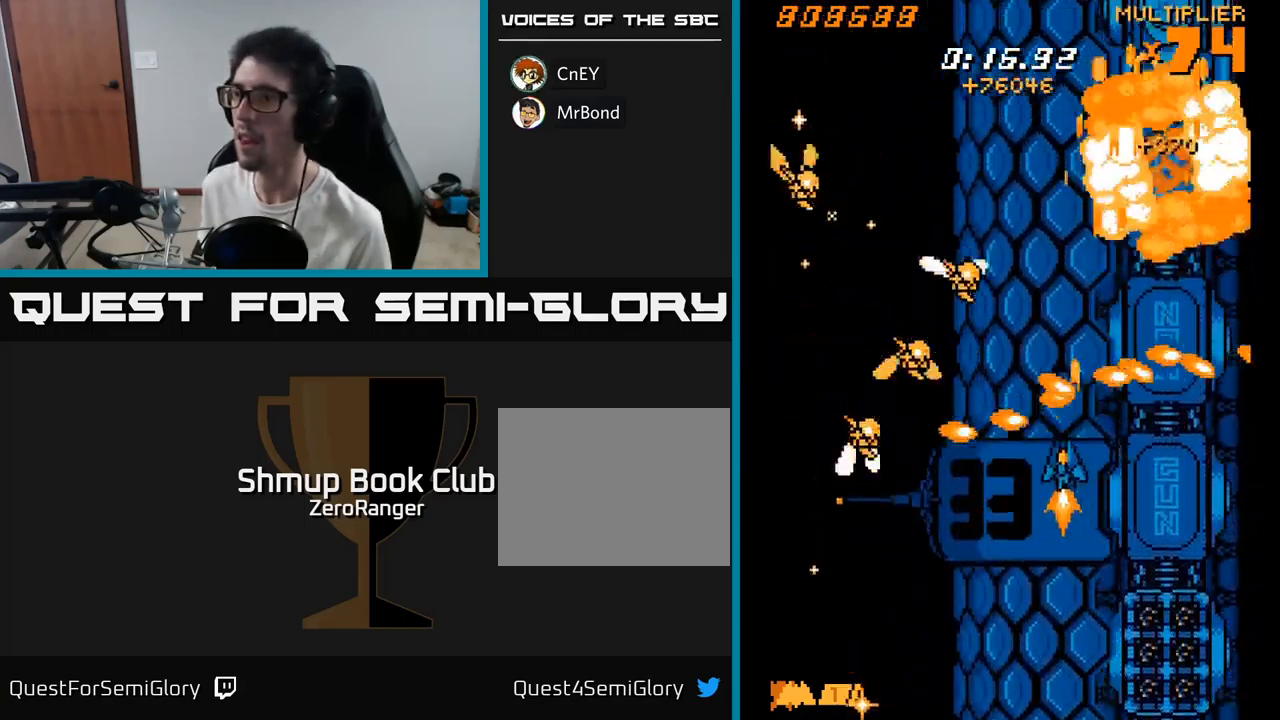
{"buttons": ["A", "DPAD_LEFT"], "right_stick": "center", "events": [[200, "DPAD_DOWN", "up"]]}
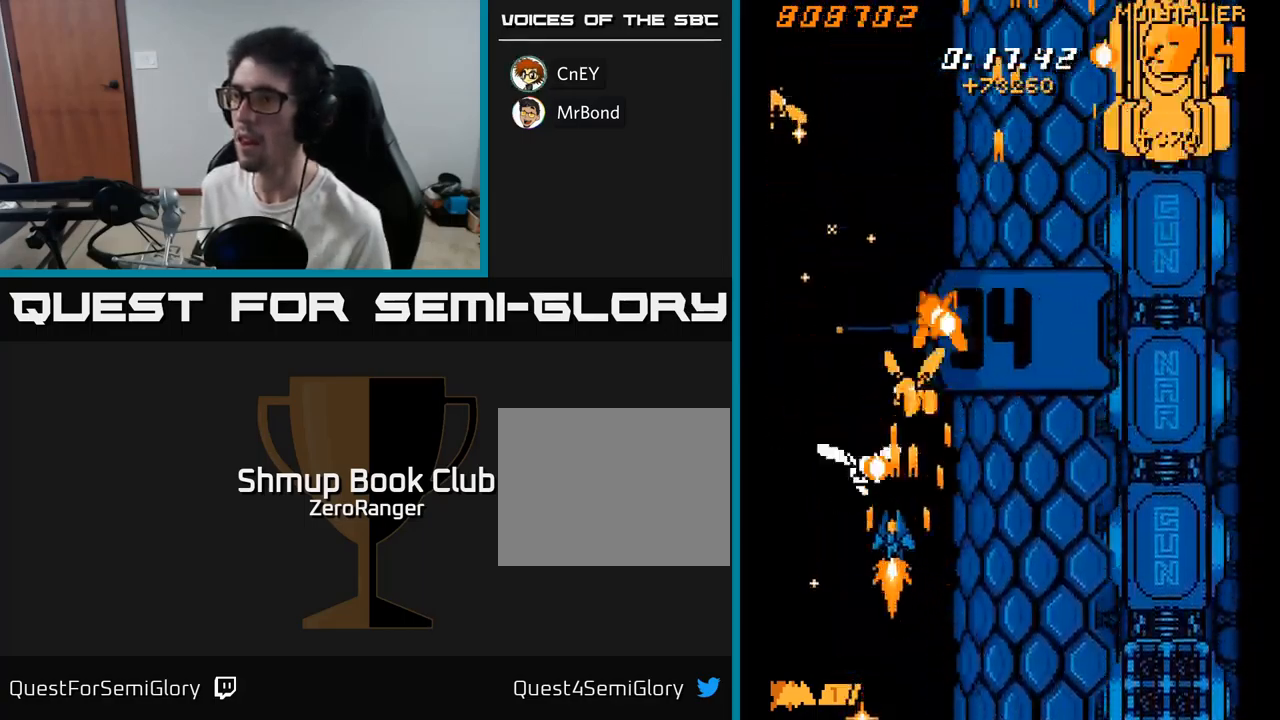
{"buttons": ["A", "DPAD_RIGHT"], "right_stick": "center", "events": [[233, "DPAD_UP", "down"], [267, "DPAD_LEFT", "up"], [333, "DPAD_LEFT", "down"], [333, "DPAD_UP", "up"], [383, "DPAD_DOWN", "down"], [400, "DPAD_LEFT", "up"], [433, "DPAD_RIGHT", "down"], [483, "DPAD_DOWN", "up"]]}
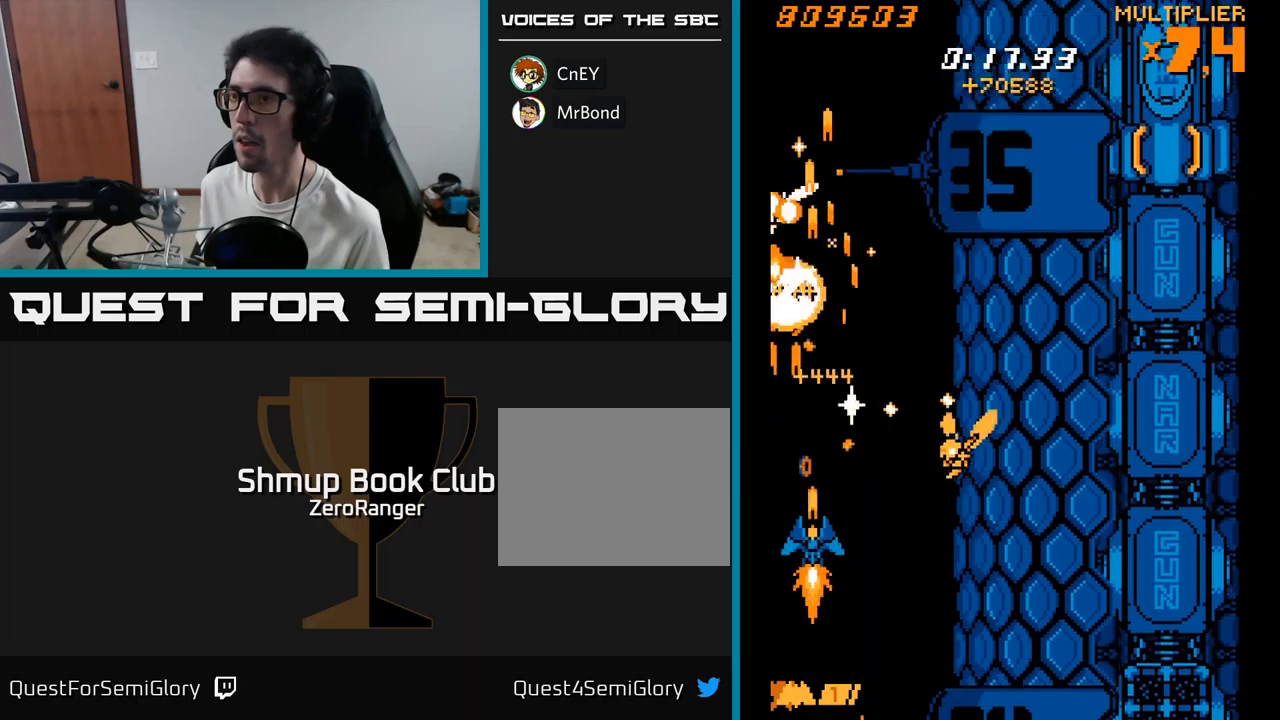
{"buttons": ["A", "DPAD_UP", "DPAD_RIGHT"], "right_stick": "center", "events": [[117, "DPAD_DOWN", "down"], [233, "DPAD_DOWN", "up"], [450, "DPAD_UP", "down"]]}
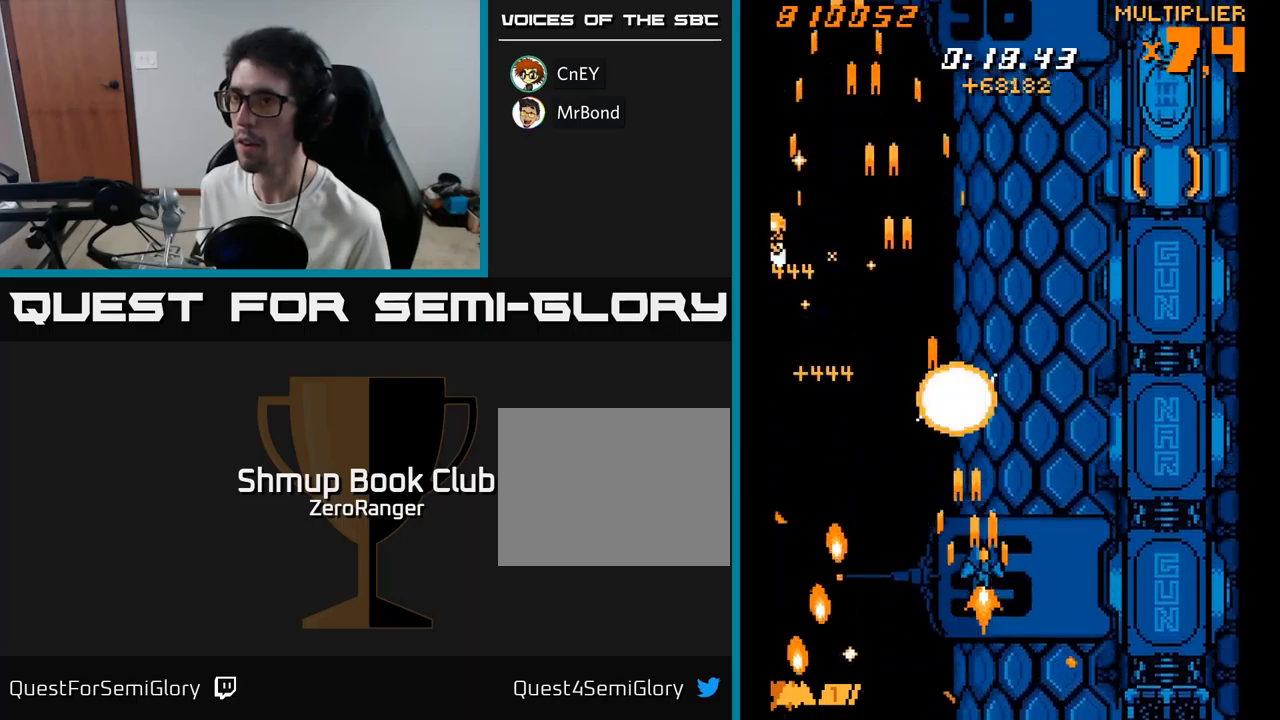
{"buttons": ["A", "DPAD_LEFT"], "right_stick": "center", "events": [[33, "DPAD_RIGHT", "up"], [50, "DPAD_UP", "up"], [83, "DPAD_LEFT", "down"]]}
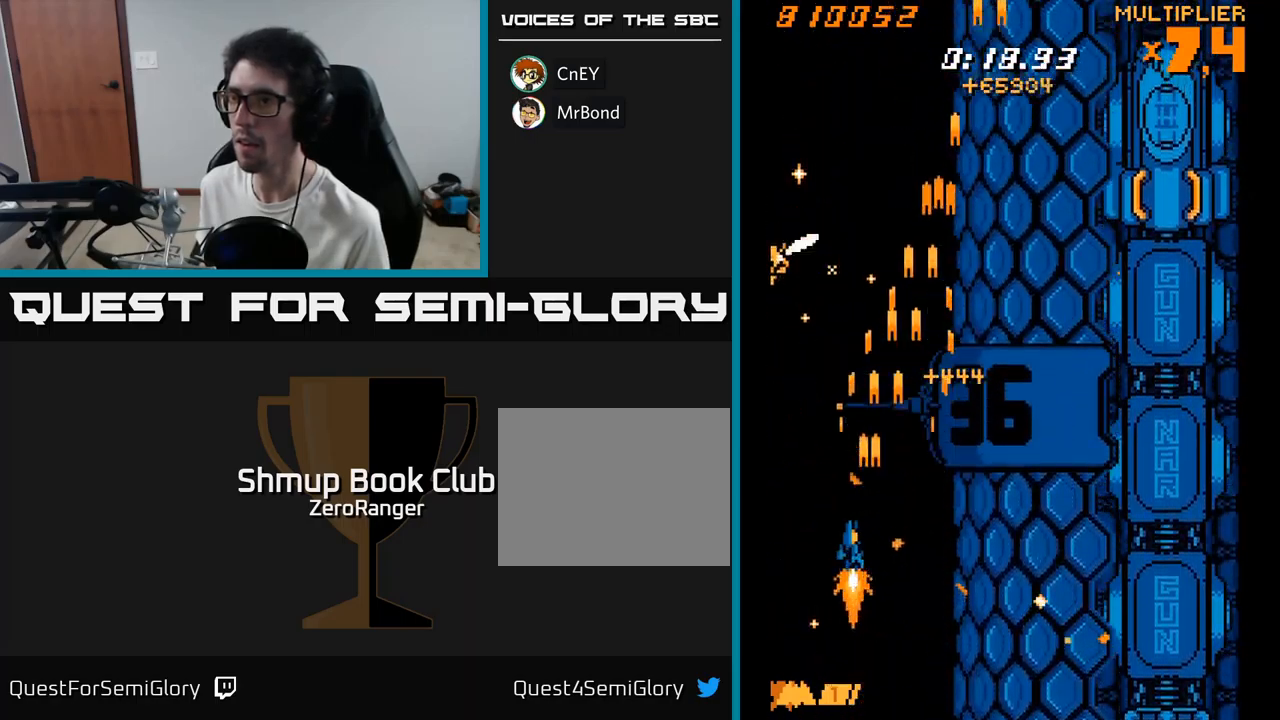
{"buttons": ["A", "DPAD_DOWN", "DPAD_RIGHT"], "right_stick": "center", "events": [[17, "DPAD_LEFT", "up"], [33, "DPAD_DOWN", "down"], [50, "DPAD_RIGHT", "down"], [83, "DPAD_RIGHT", "up"], [100, "DPAD_DOWN", "up"], [200, "DPAD_LEFT", "down"], [450, "DPAD_DOWN", "down"], [450, "DPAD_LEFT", "up"], [483, "DPAD_RIGHT", "down"]]}
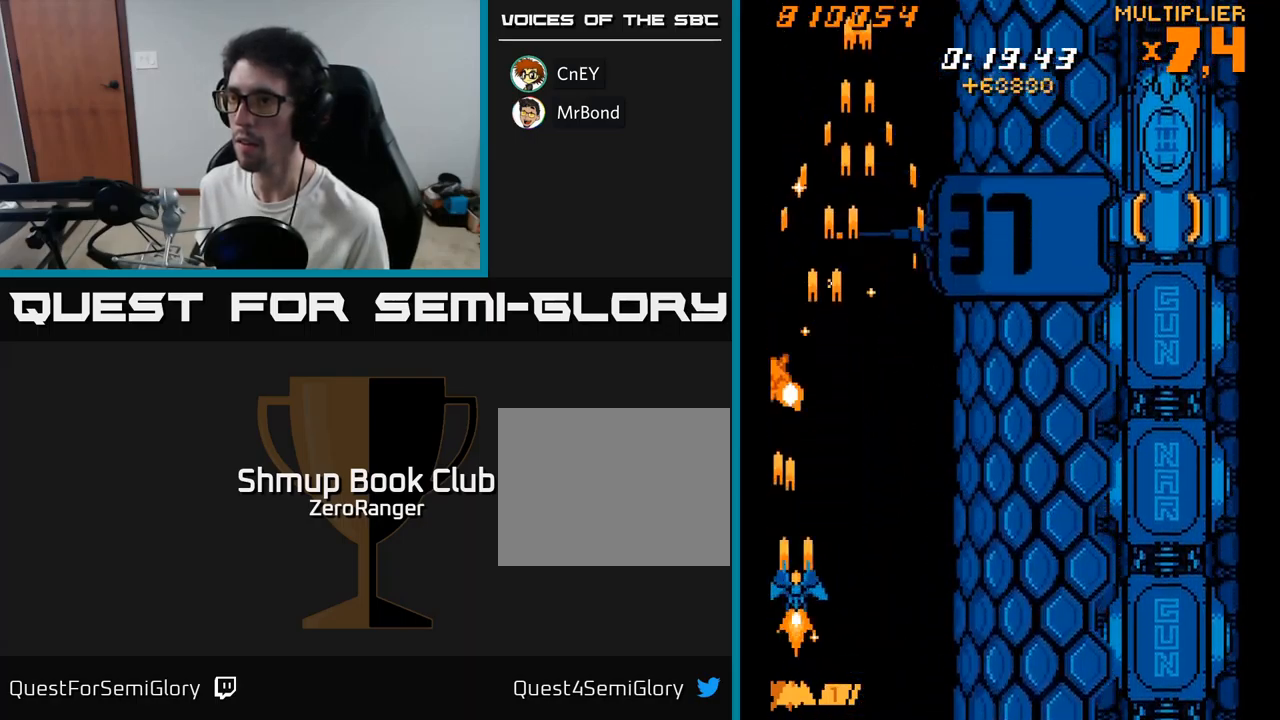
{"buttons": ["A", "DPAD_UP", "DPAD_RIGHT"], "right_stick": "center", "events": [[150, "DPAD_DOWN", "up"], [450, "DPAD_UP", "down"]]}
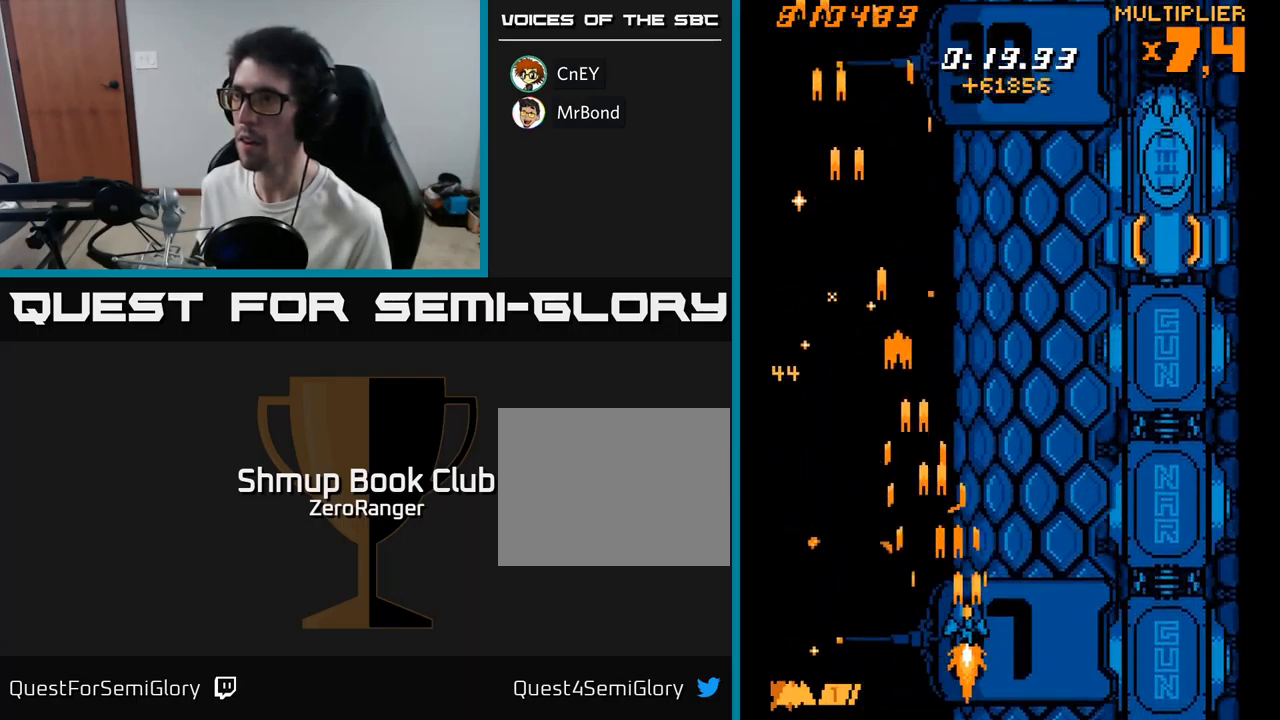
{"buttons": ["A", "DPAD_RIGHT"], "right_stick": "center", "events": [[67, "DPAD_UP", "up"]]}
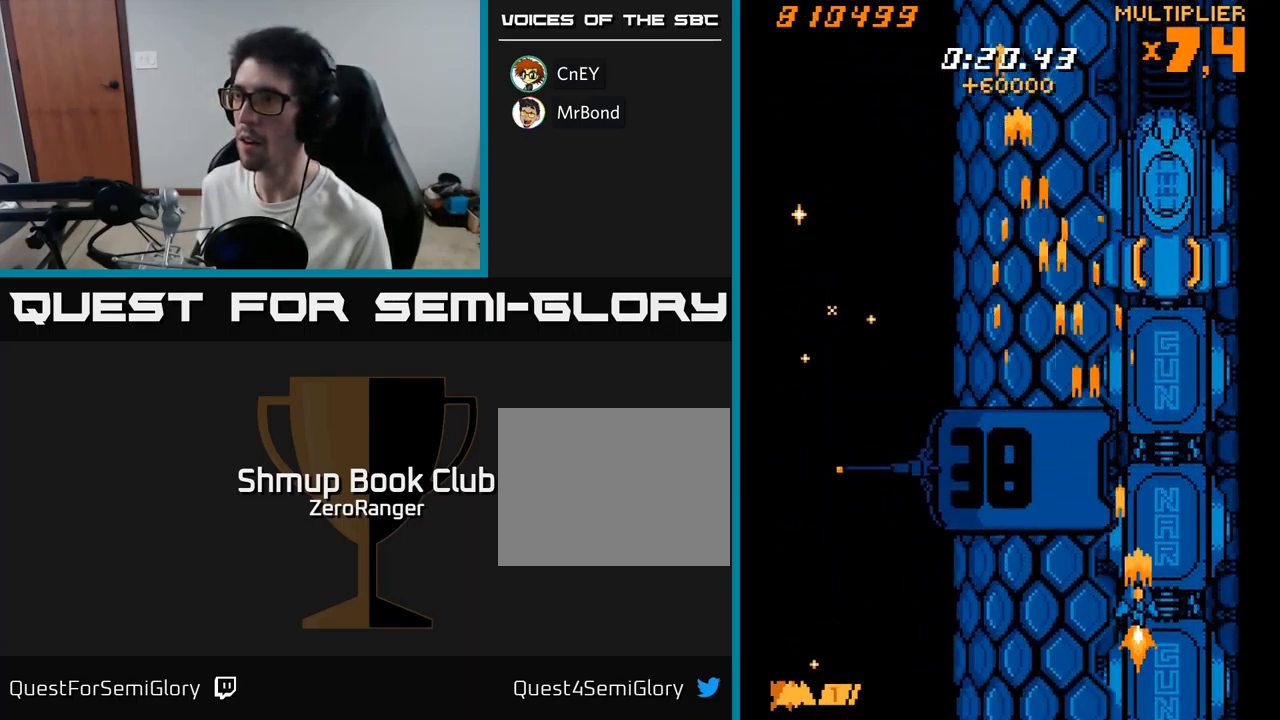
{"buttons": ["A", "DPAD_UP"], "right_stick": "center", "events": [[67, "DPAD_UP", "down"], [100, "DPAD_RIGHT", "up"]]}
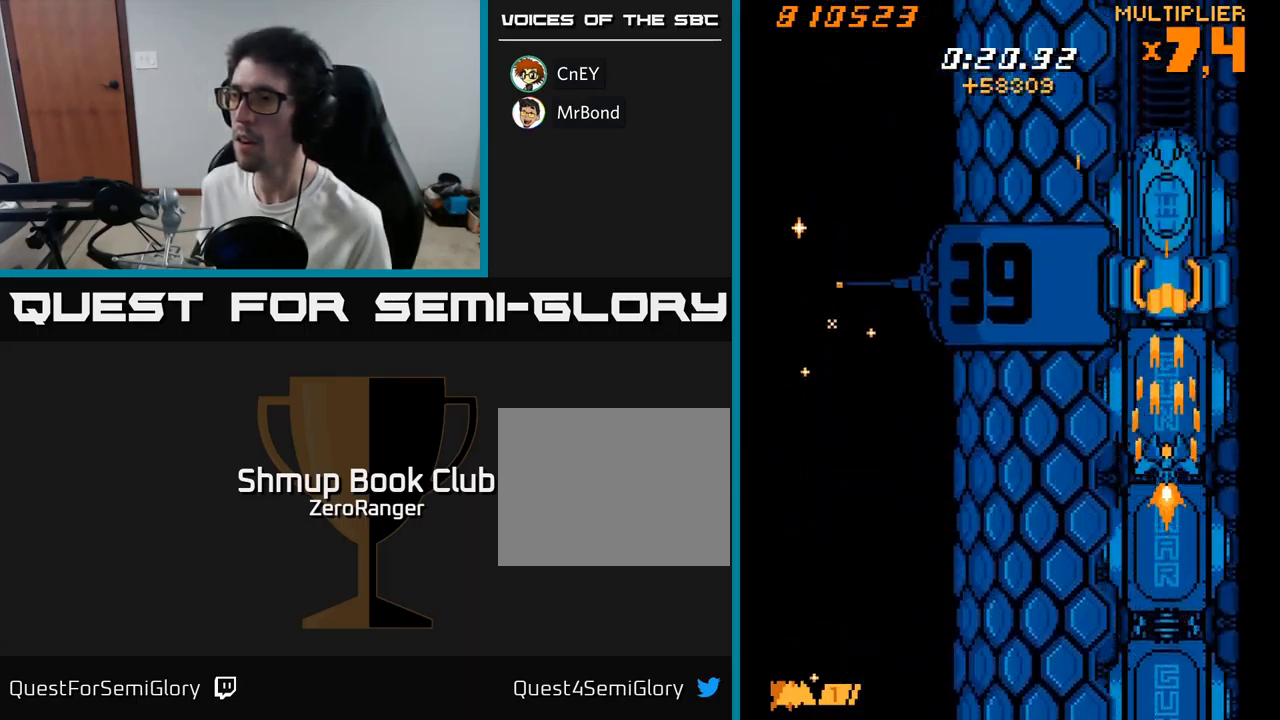
{"buttons": ["A", "X", "DPAD_UP"], "right_stick": "center", "events": [[450, "X", "down"]]}
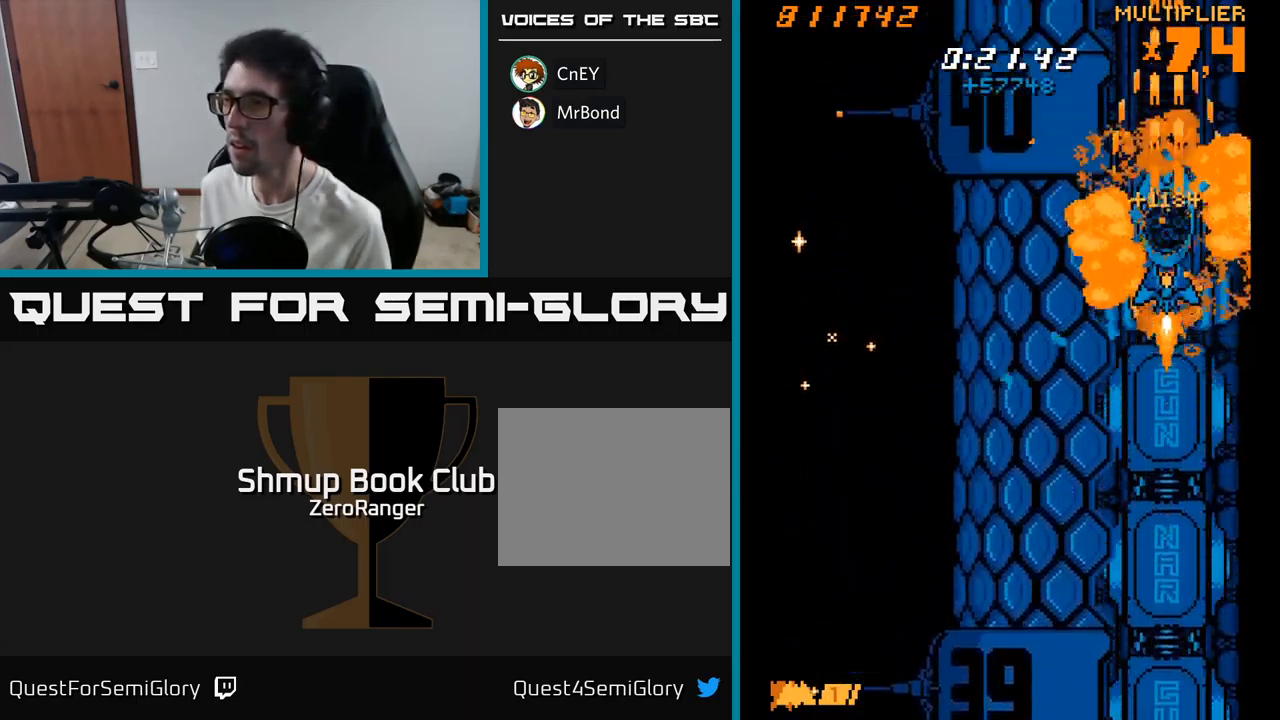
{"buttons": ["X", "DPAD_DOWN"], "right_stick": "center", "events": [[17, "A", "up"], [233, "DPAD_LEFT", "down"], [283, "DPAD_UP", "up"], [300, "DPAD_LEFT", "up"], [333, "DPAD_DOWN", "down"]]}
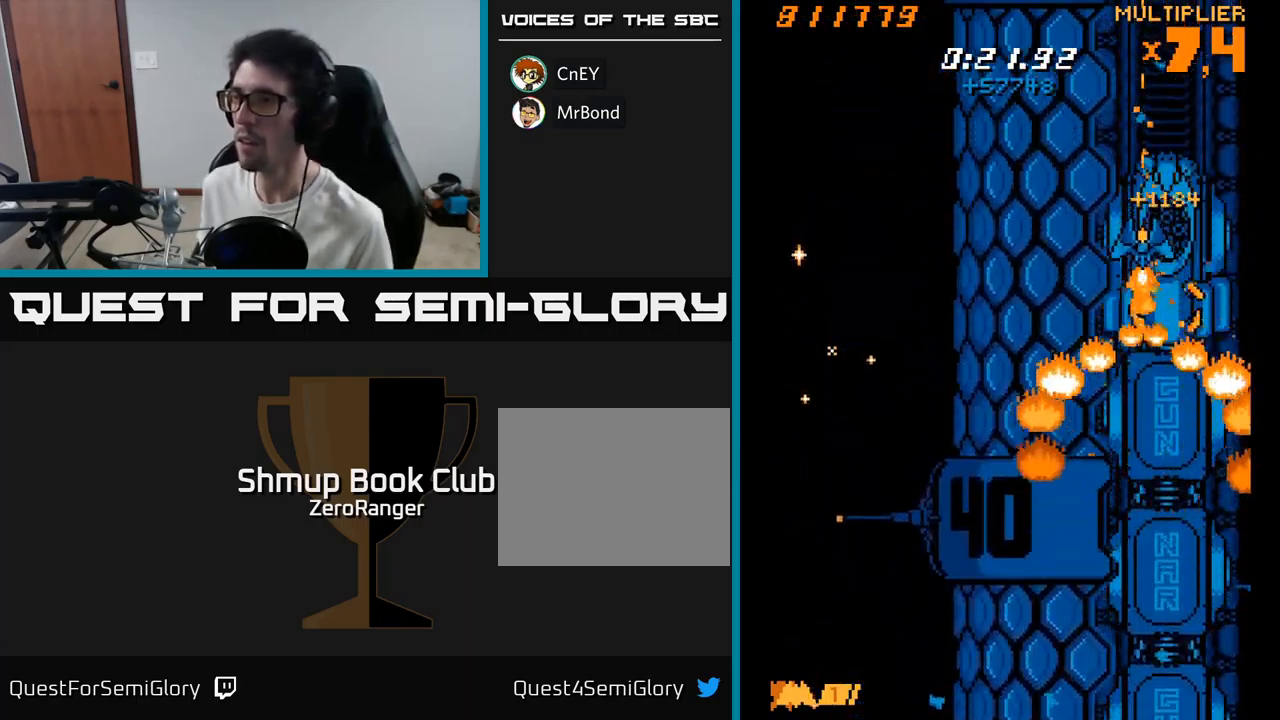
{"buttons": ["X", "DPAD_DOWN"], "right_stick": "center", "events": [[83, "DPAD_RIGHT", "down"], [200, "DPAD_RIGHT", "up"]]}
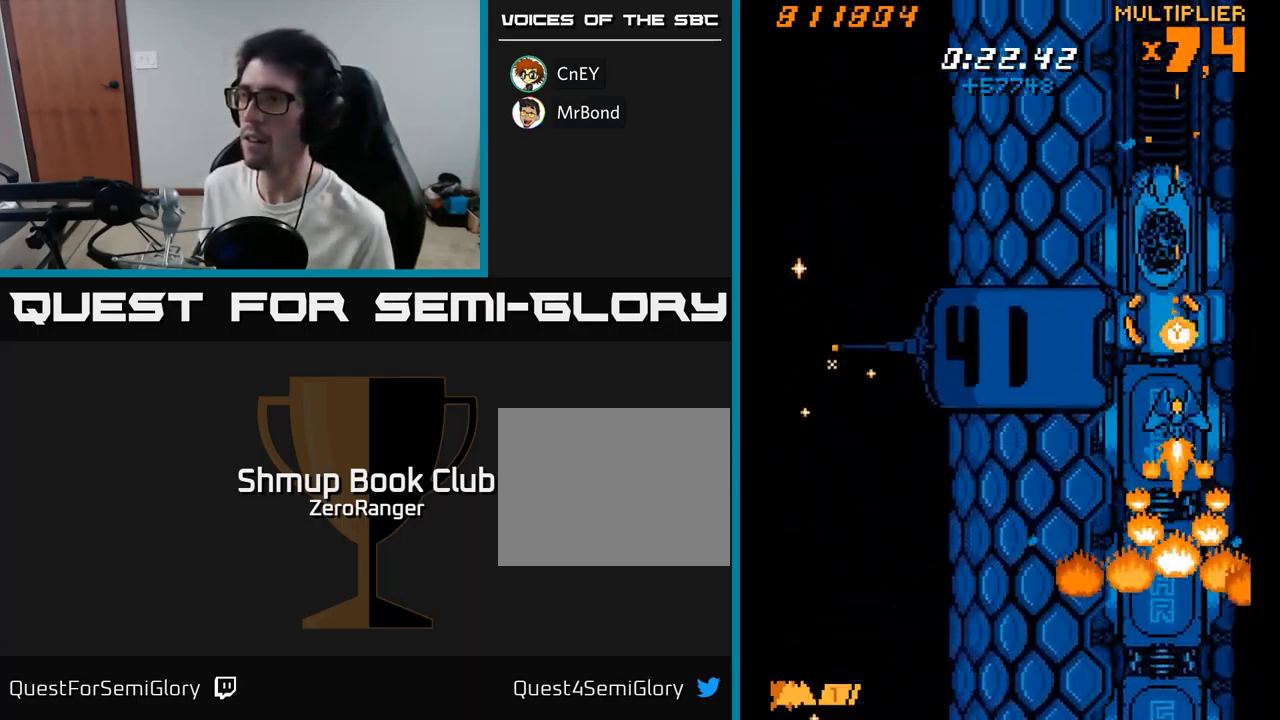
{"buttons": ["X", "DPAD_RIGHT"], "right_stick": "center", "events": [[167, "DPAD_DOWN", "up"], [183, "DPAD_LEFT", "down"], [233, "DPAD_UP", "down"], [333, "DPAD_LEFT", "up"], [367, "DPAD_UP", "up"], [417, "DPAD_RIGHT", "down"]]}
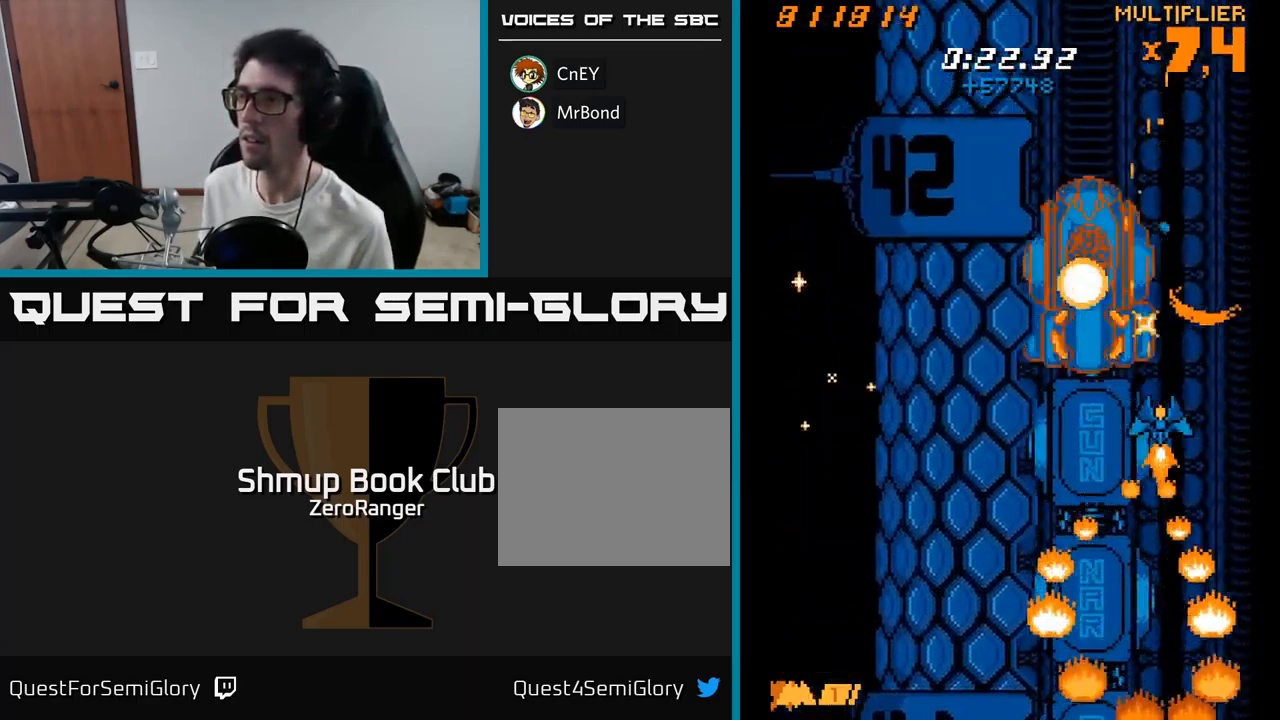
{"buttons": ["X", "DPAD_LEFT"], "right_stick": "center", "events": [[34, "DPAD_DOWN", "down"], [100, "DPAD_RIGHT", "up"], [317, "DPAD_DOWN", "up"], [484, "DPAD_LEFT", "down"]]}